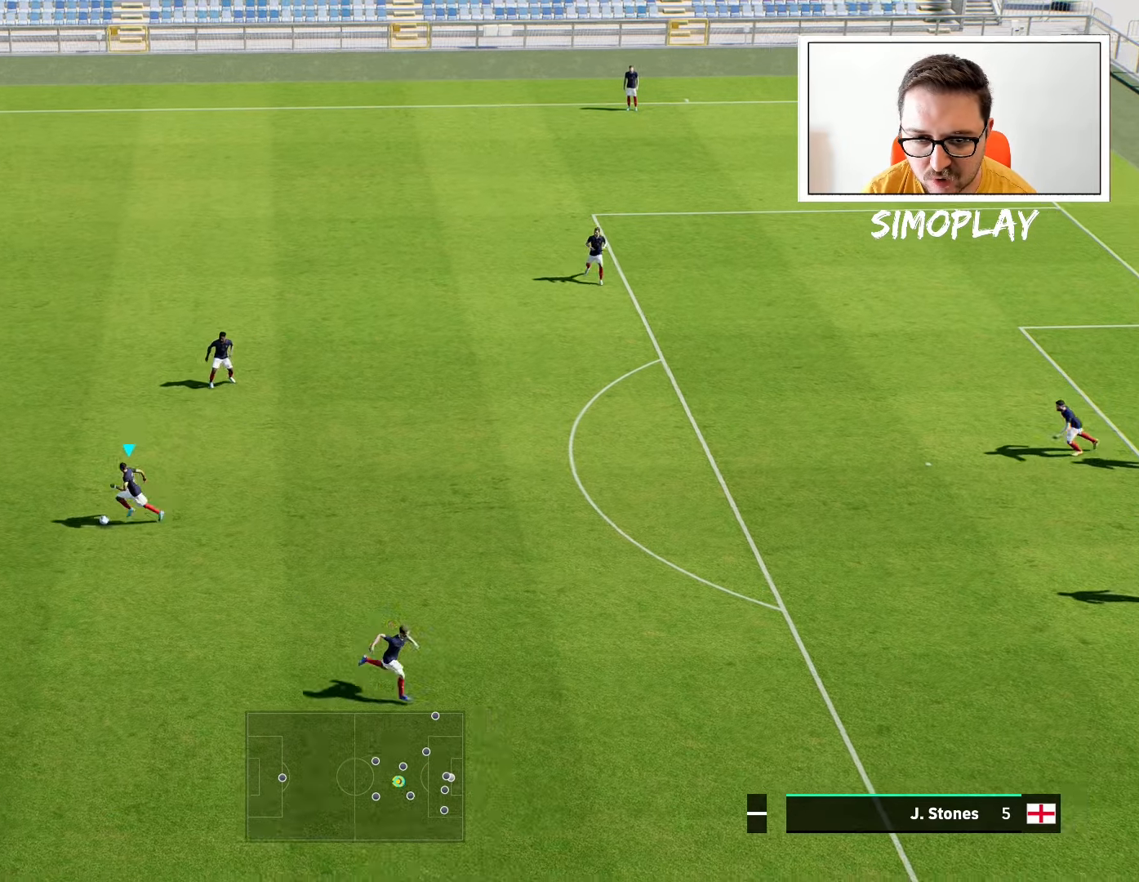
Gameplay with a controller (PlayStation layout); each line is a JSON object with the inputs held at the frame after it. "events" lists button and stick changes between this image and that frame as [ms after this image, input, new state], when the widget could be followed in between.
{"buttons": [], "left_stick": "right", "right_stick": "center", "events": [[200, "left_stick", "right"]]}
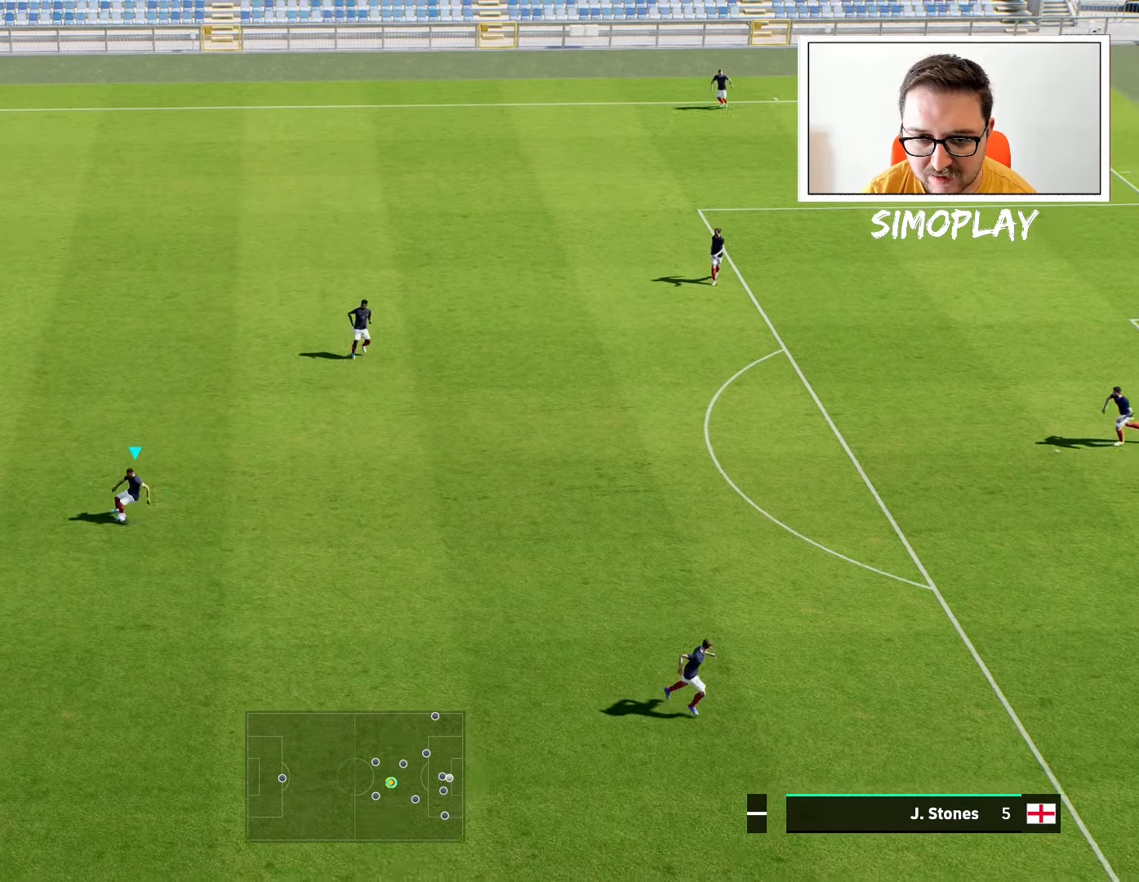
{"buttons": [], "left_stick": "right", "right_stick": "center", "events": []}
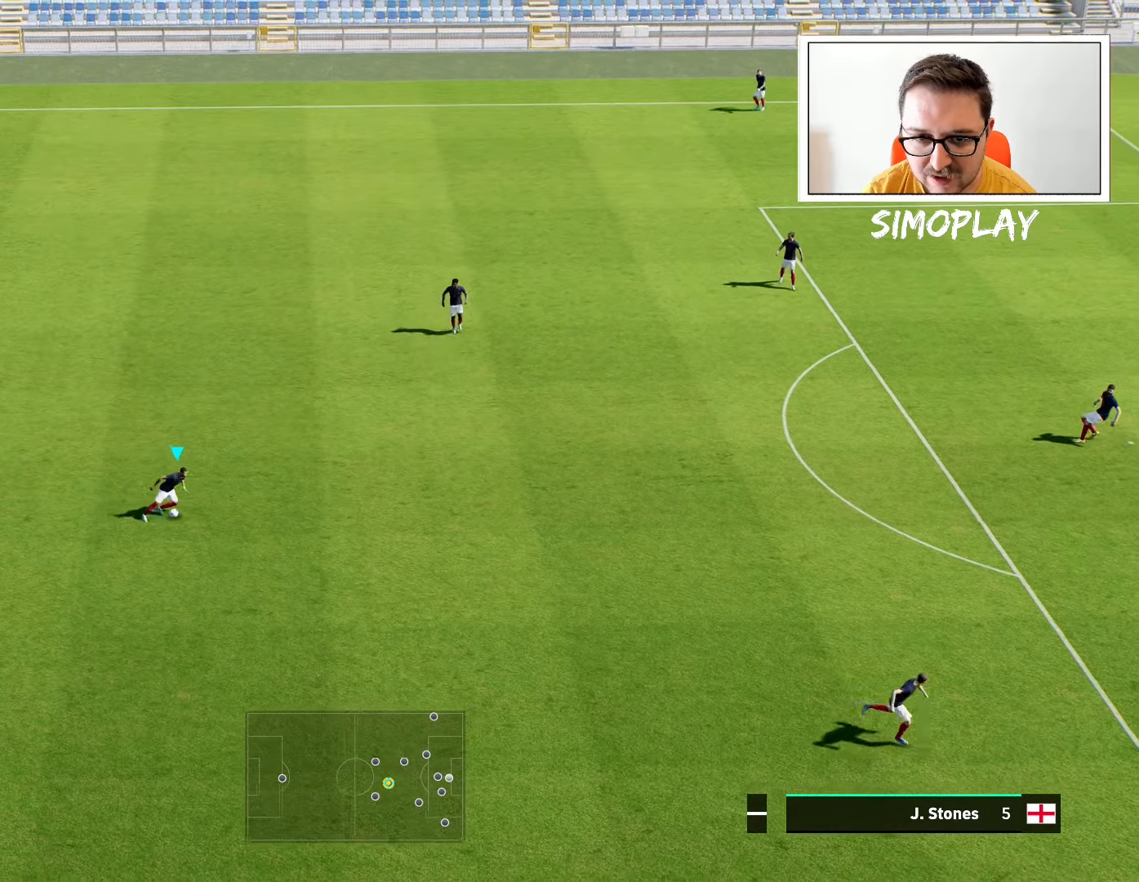
{"buttons": [], "left_stick": "right", "right_stick": "center", "events": []}
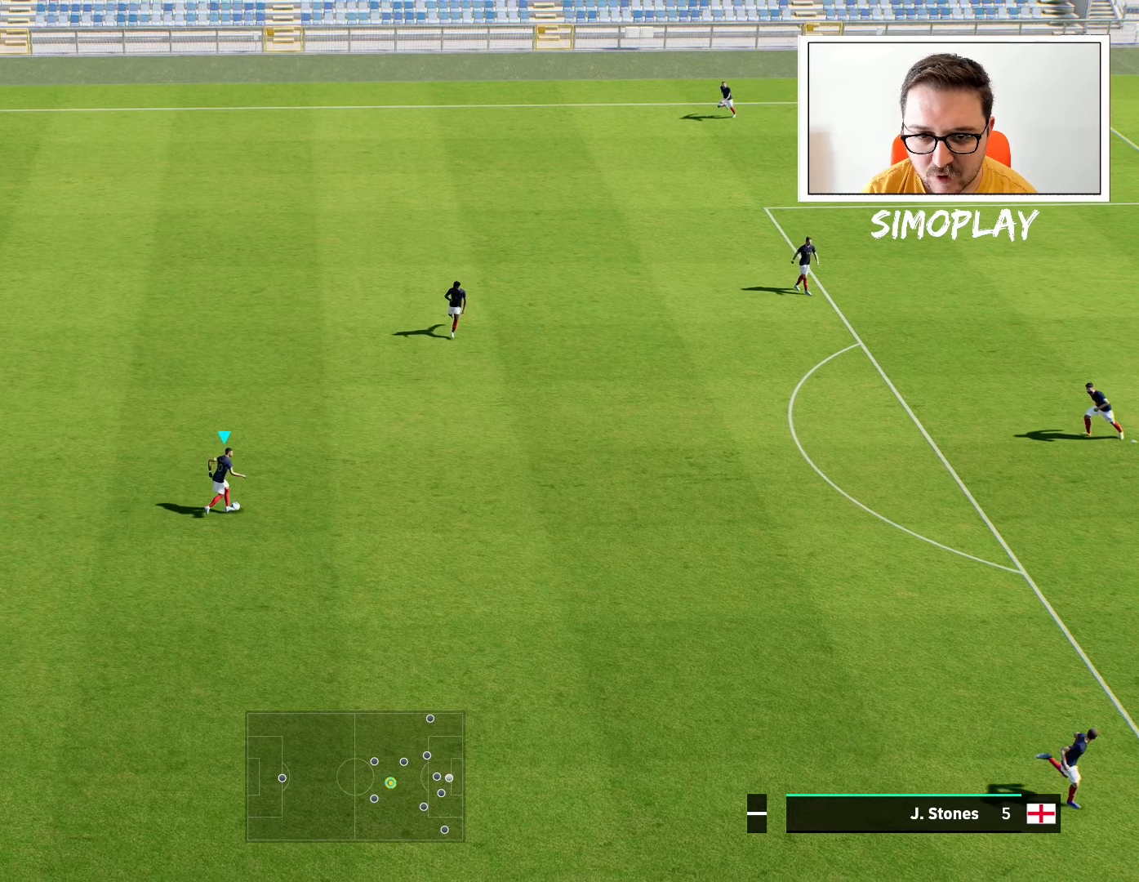
{"buttons": [], "left_stick": "center", "right_stick": "down", "events": [[100, "left_stick", "center"], [400, "right_stick", "down"]]}
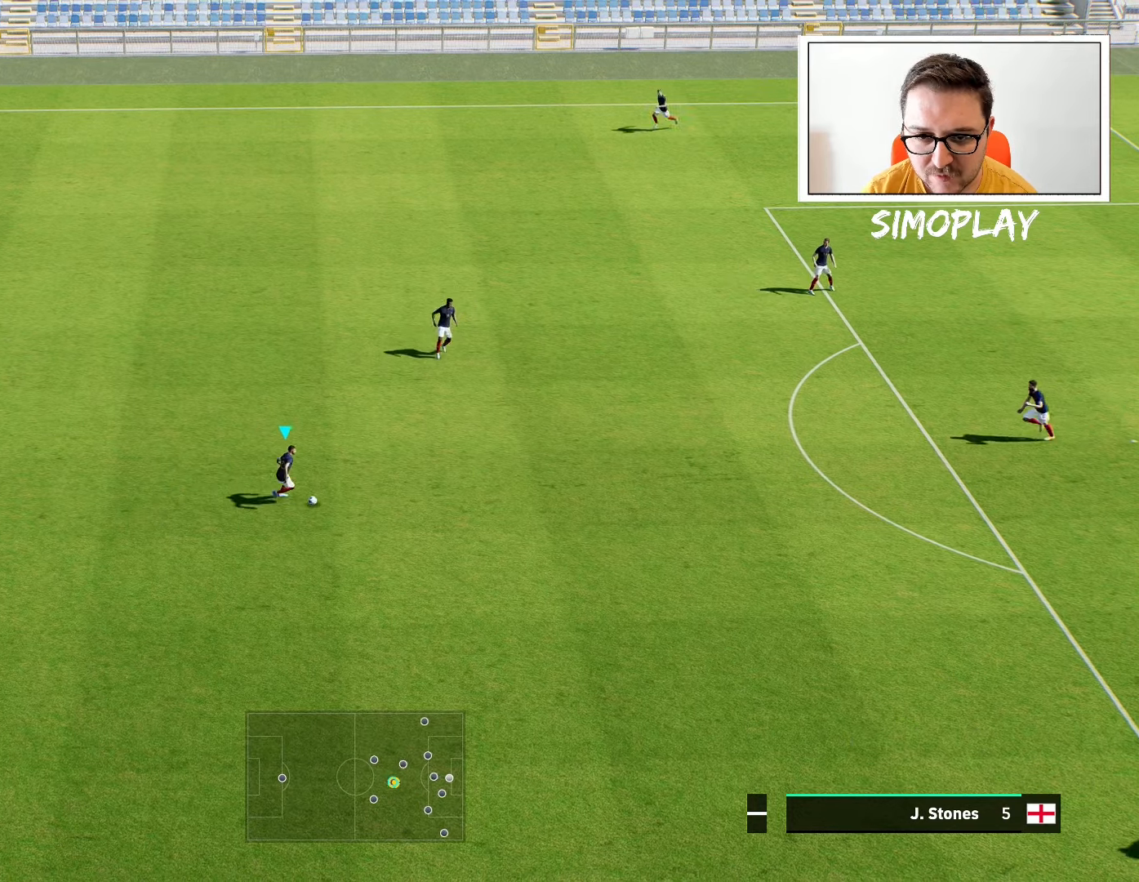
{"buttons": [], "left_stick": "right", "right_stick": "down", "events": [[80, "left_stick", "right"]]}
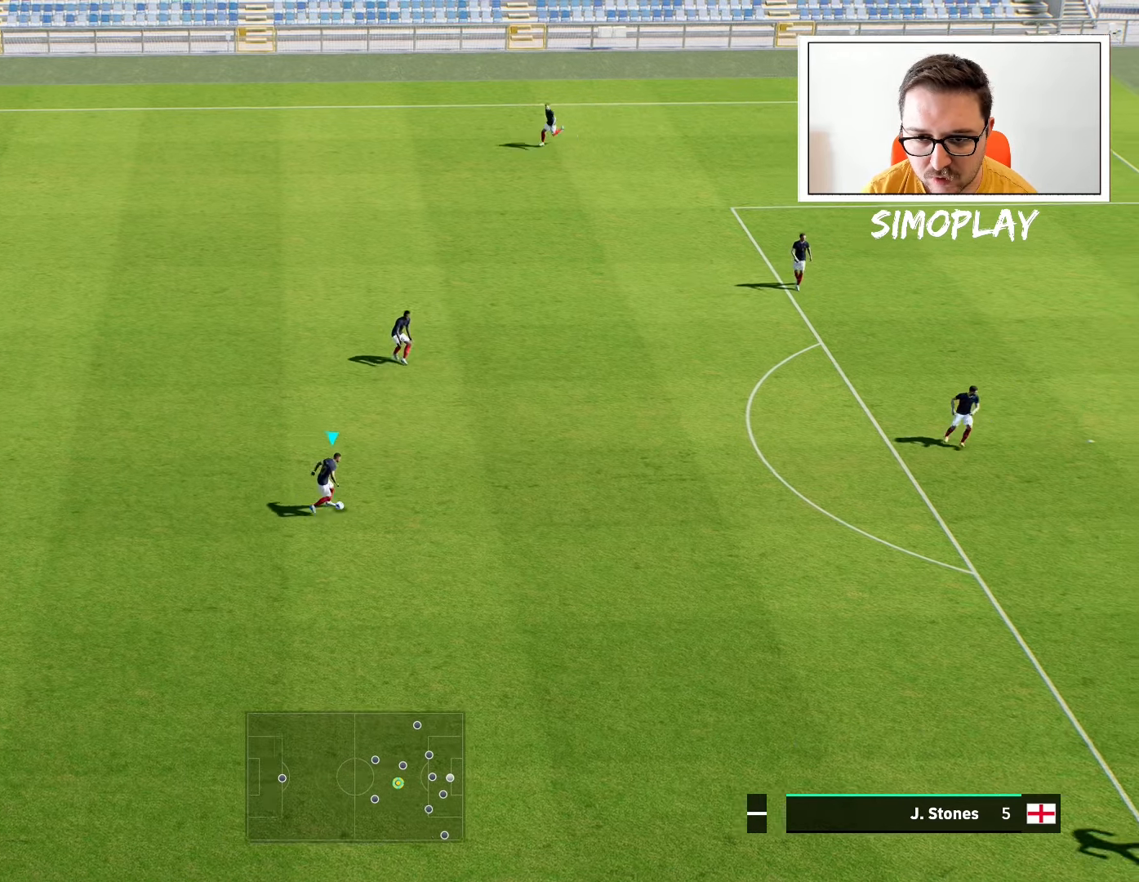
{"buttons": [], "left_stick": "right", "right_stick": "center", "events": [[300, "right_stick", "center"]]}
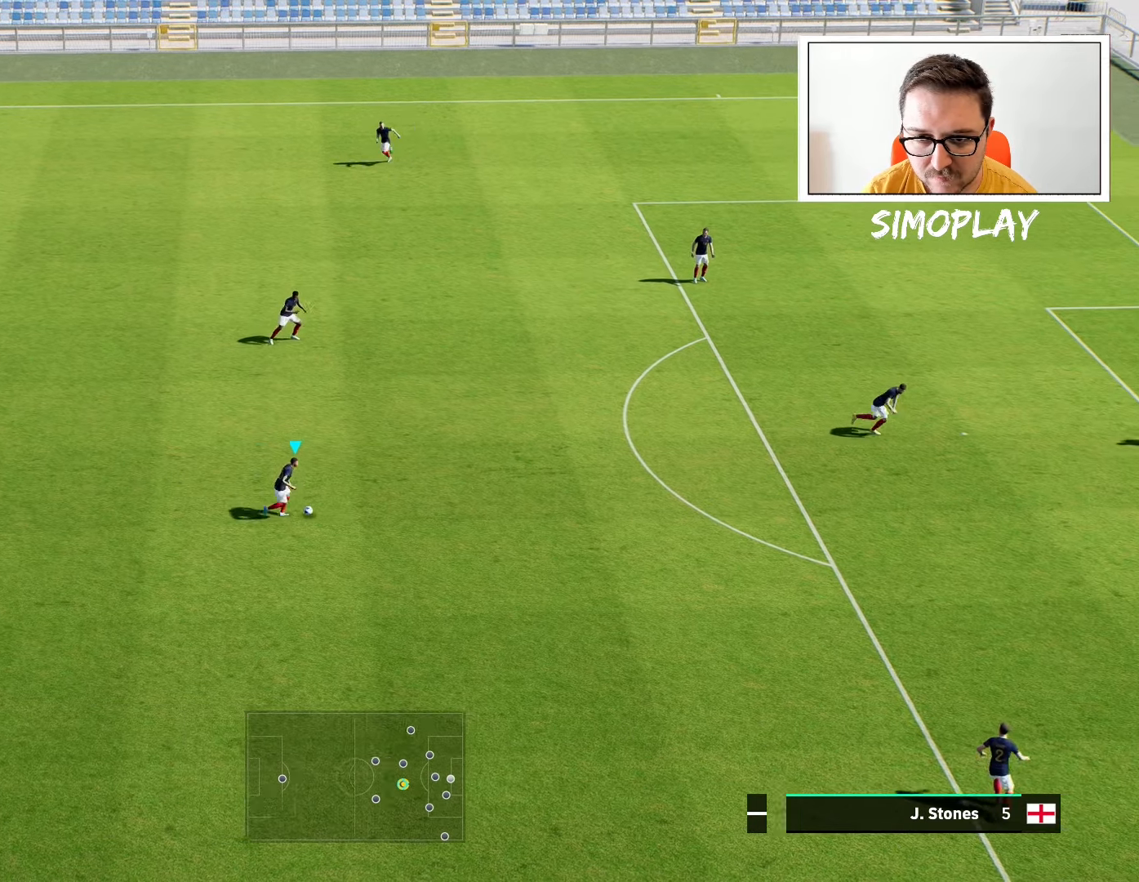
{"buttons": [], "left_stick": "center", "right_stick": "center", "events": [[300, "left_stick", "center"]]}
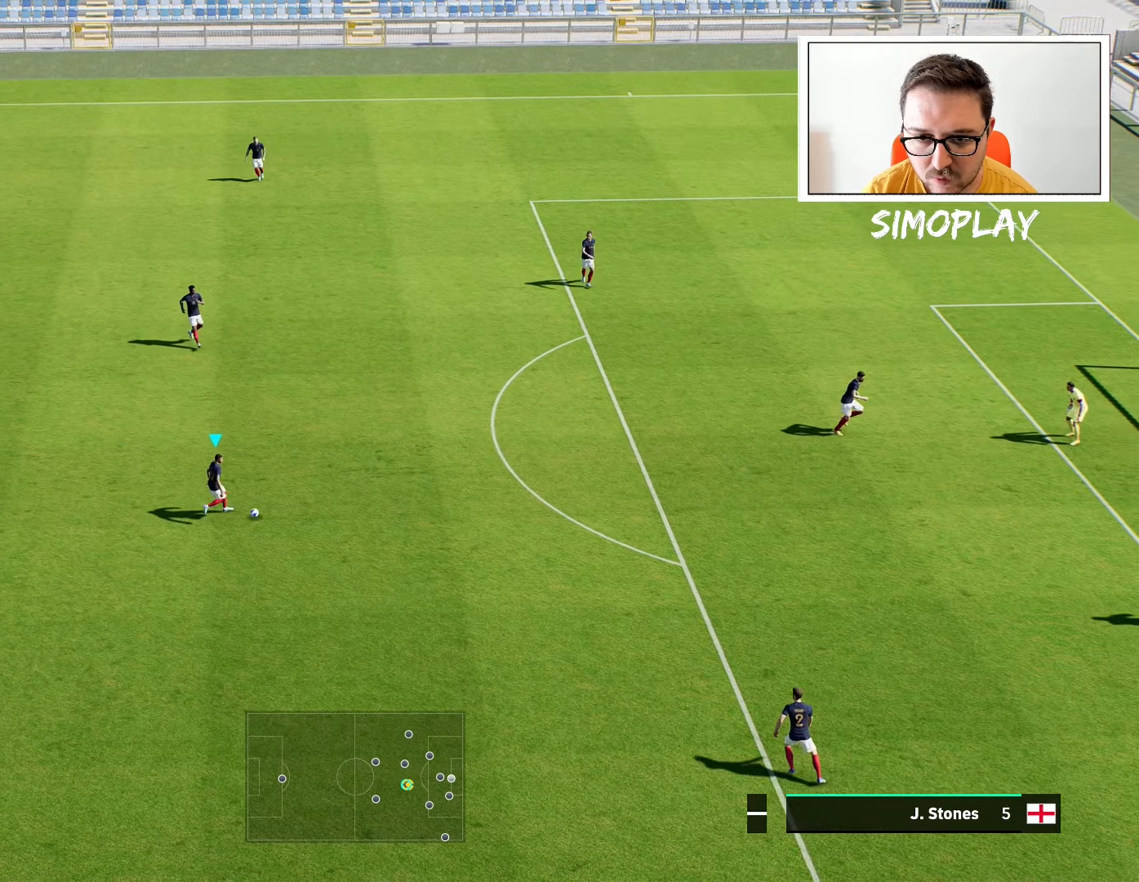
{"buttons": [], "left_stick": "right", "right_stick": "down", "events": [[280, "right_stick", "down"], [380, "left_stick", "right"]]}
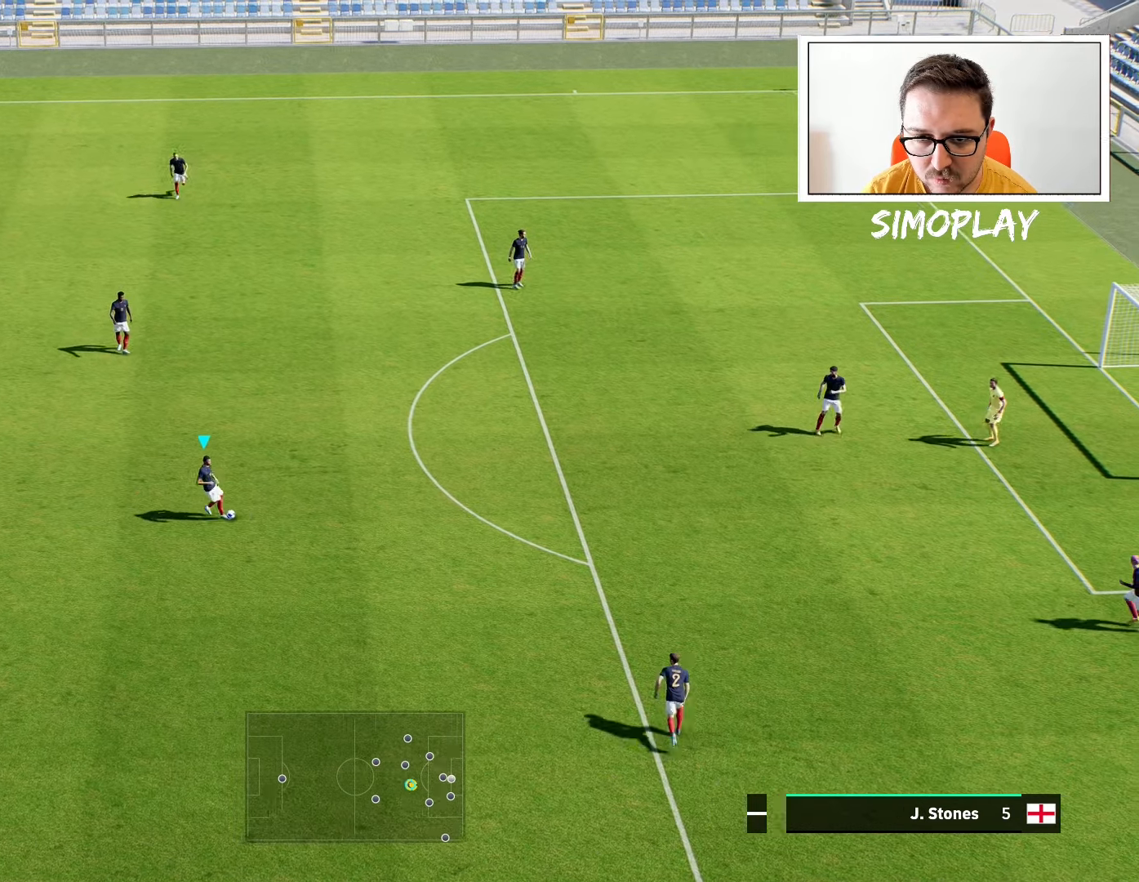
{"buttons": [], "left_stick": "right", "right_stick": "down", "events": []}
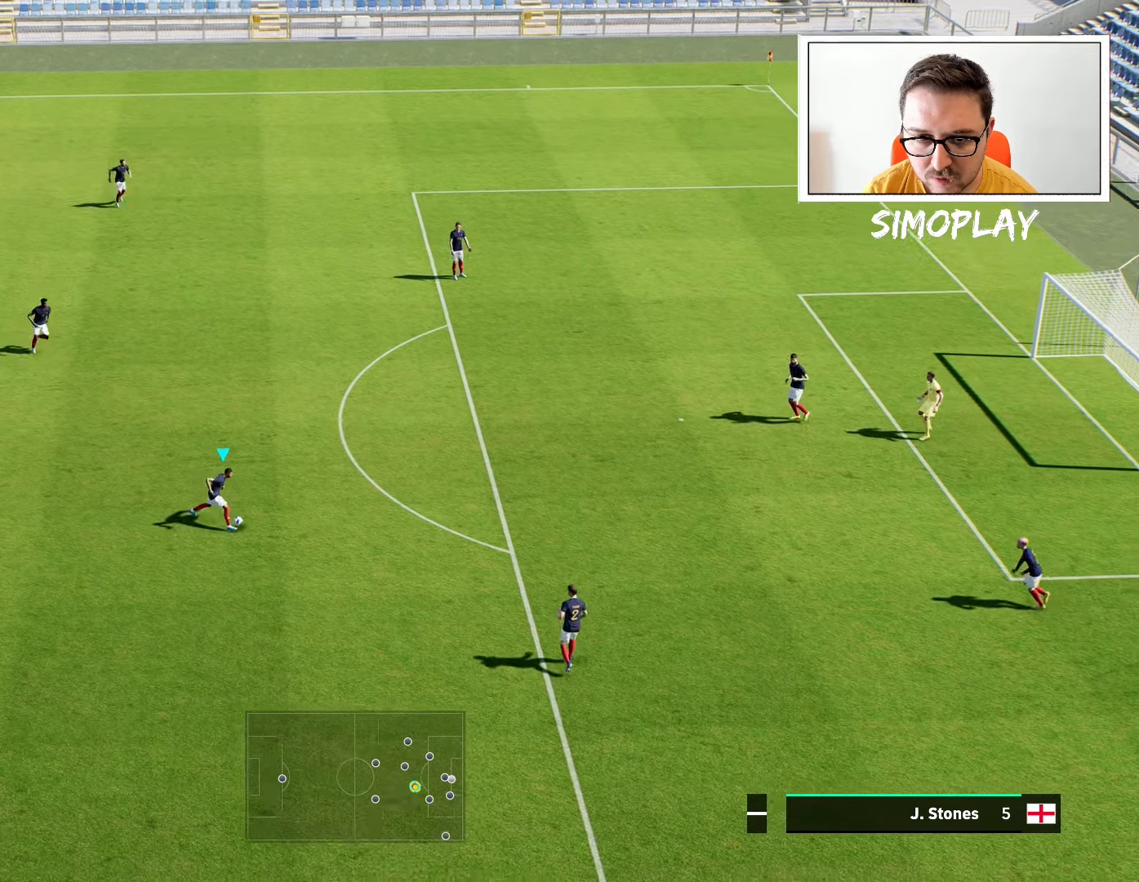
{"buttons": [], "left_stick": "right", "right_stick": "down", "events": []}
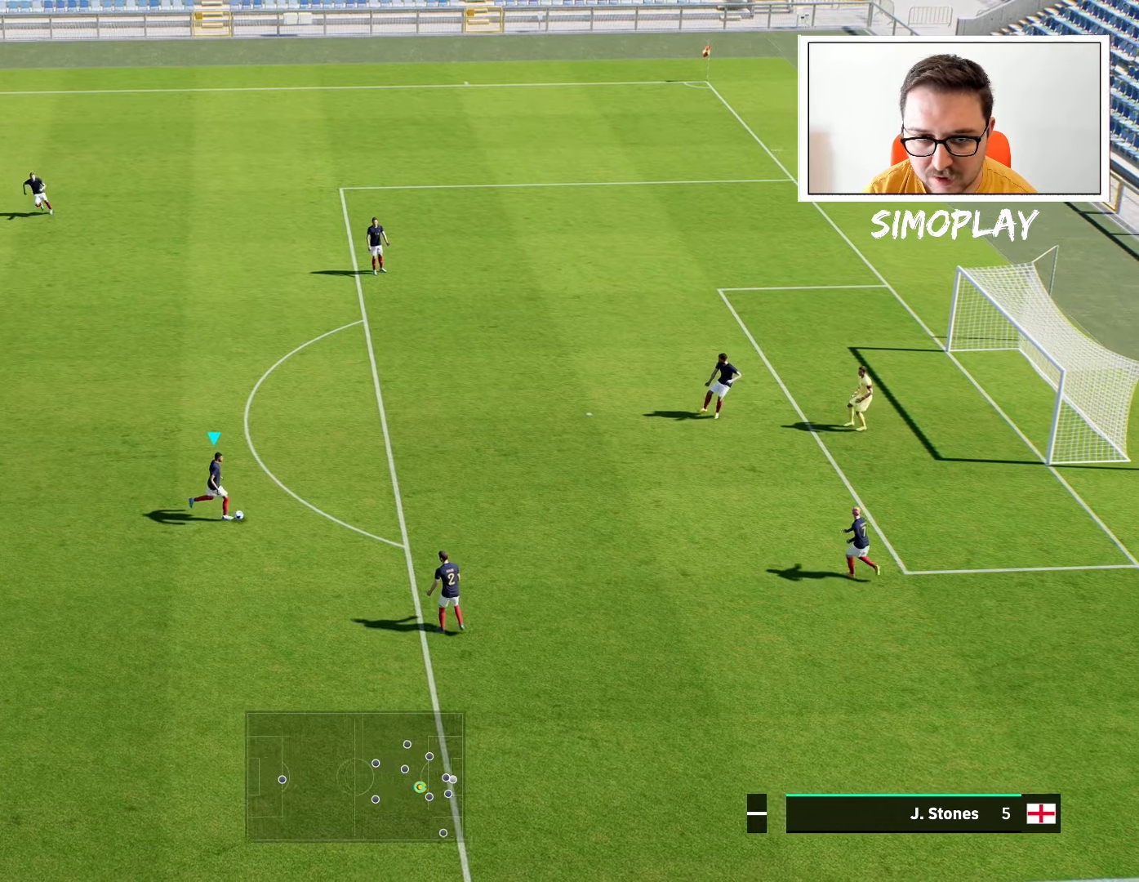
{"buttons": [], "left_stick": "center", "right_stick": "down", "events": [[500, "left_stick", "center"]]}
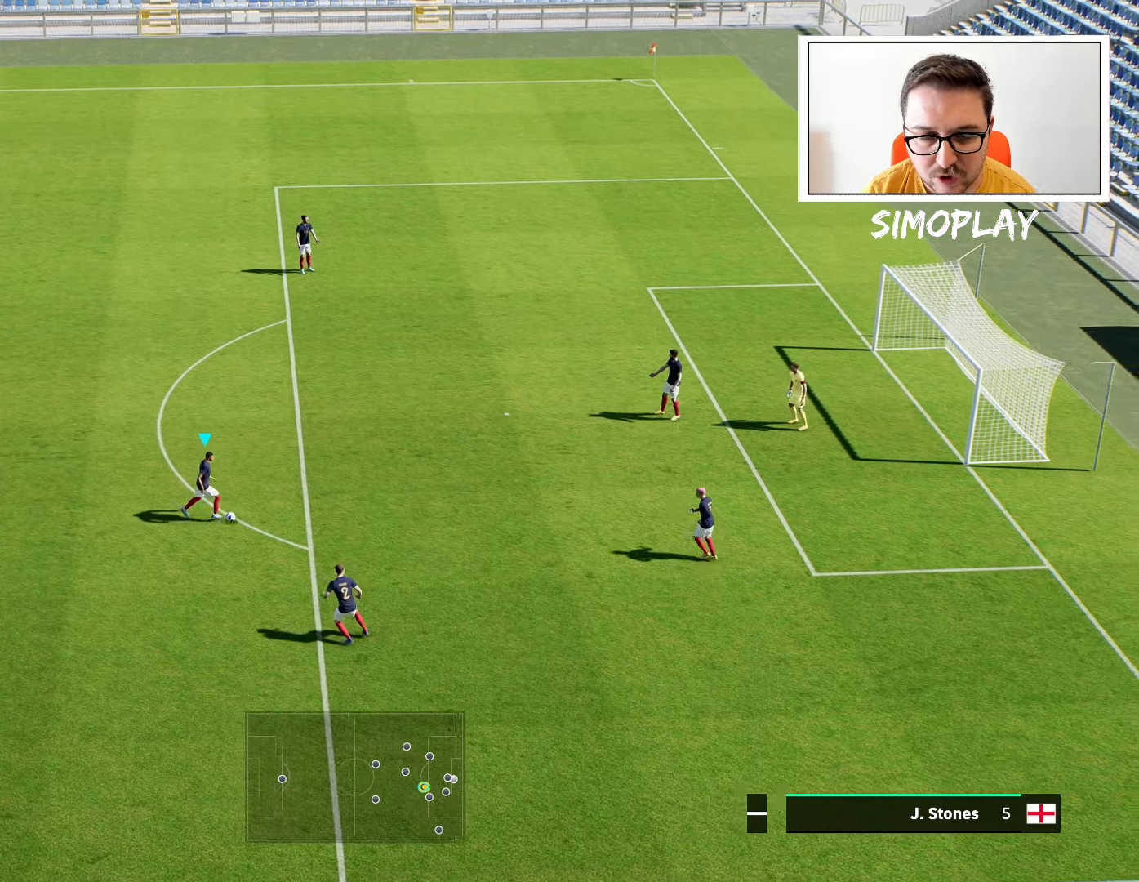
{"buttons": [], "left_stick": "left", "right_stick": "center", "events": [[40, "right_stick", "center"], [280, "left_stick", "left"]]}
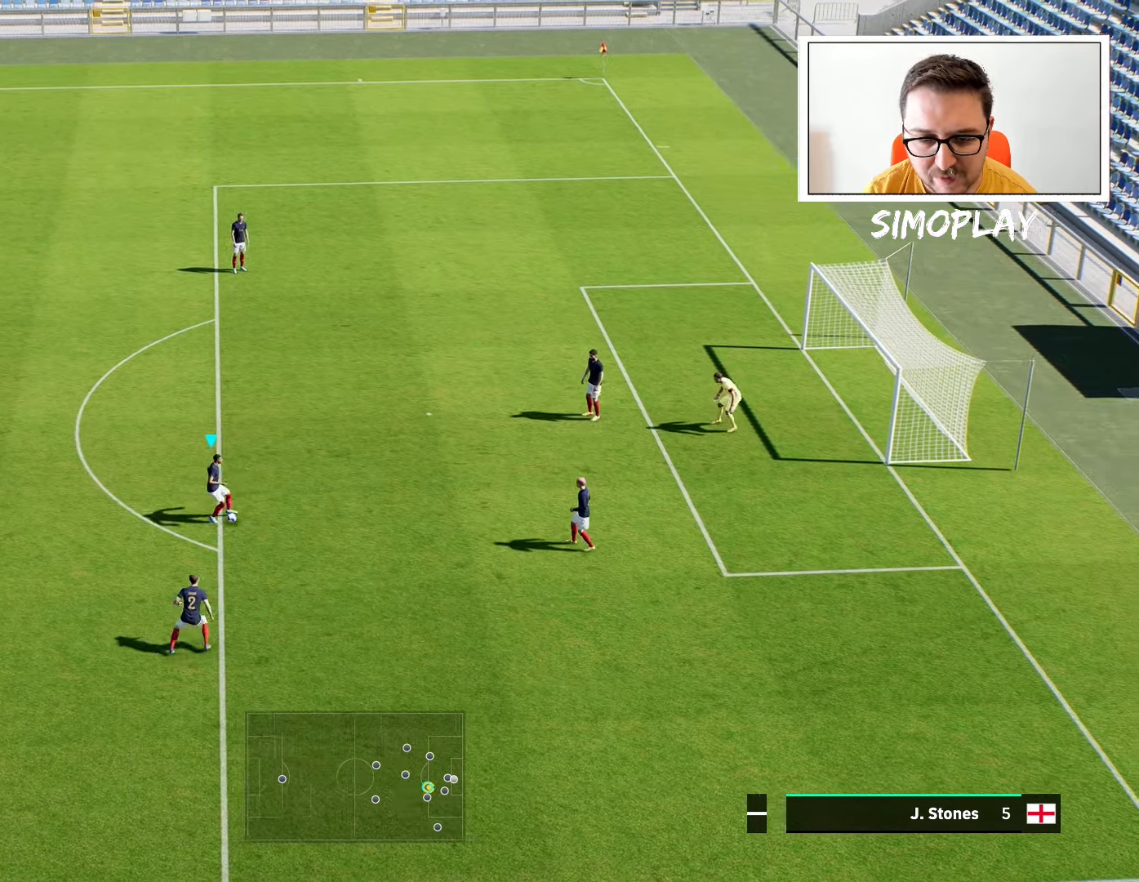
{"buttons": ["R2"], "left_stick": "left", "right_stick": "center", "events": [[180, "R2", "down"]]}
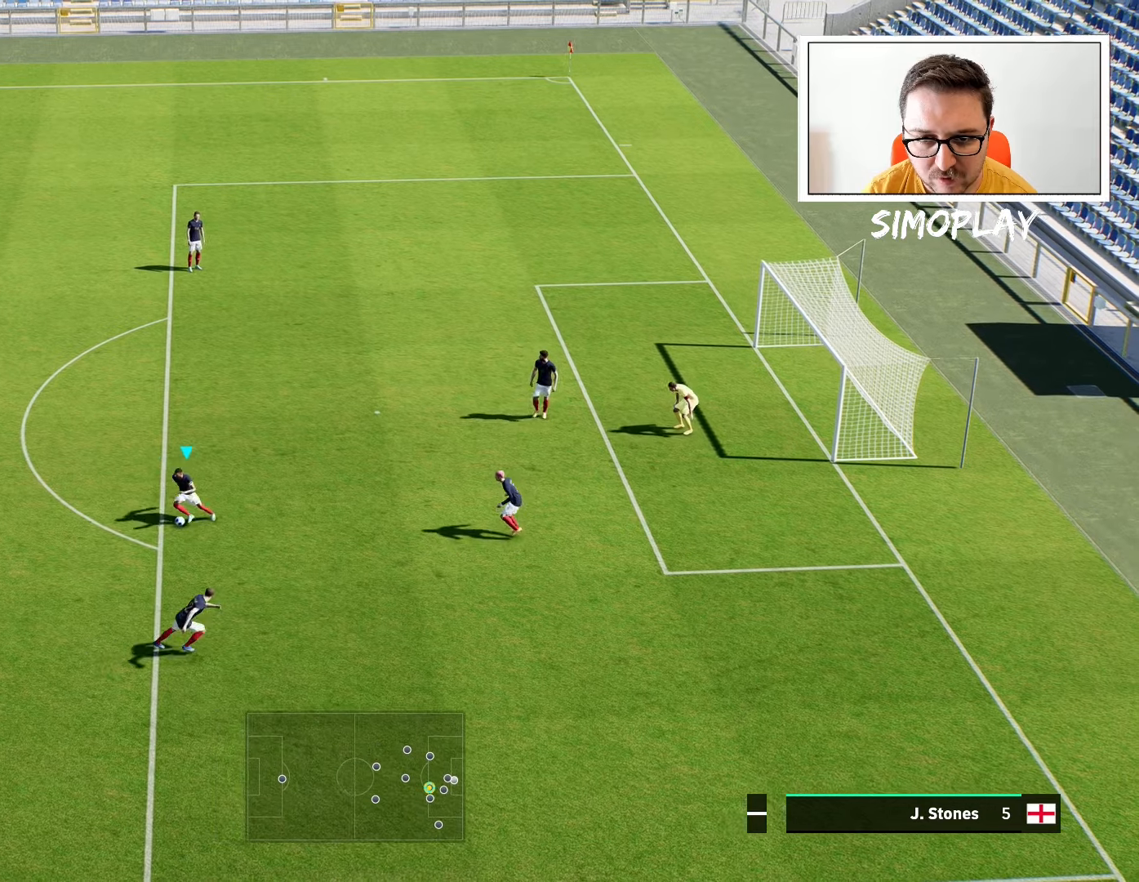
{"buttons": ["R2"], "left_stick": "left", "right_stick": "center", "events": []}
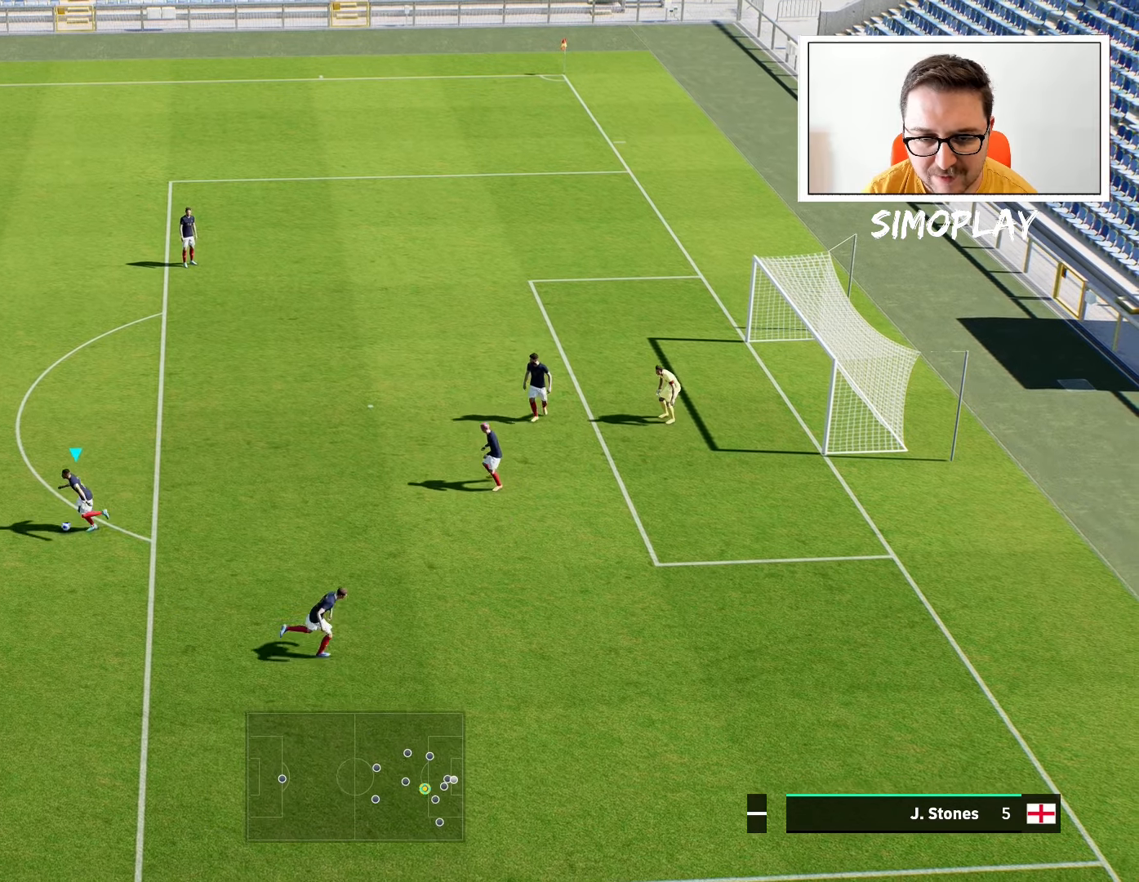
{"buttons": ["R2"], "left_stick": "left", "right_stick": "center", "events": []}
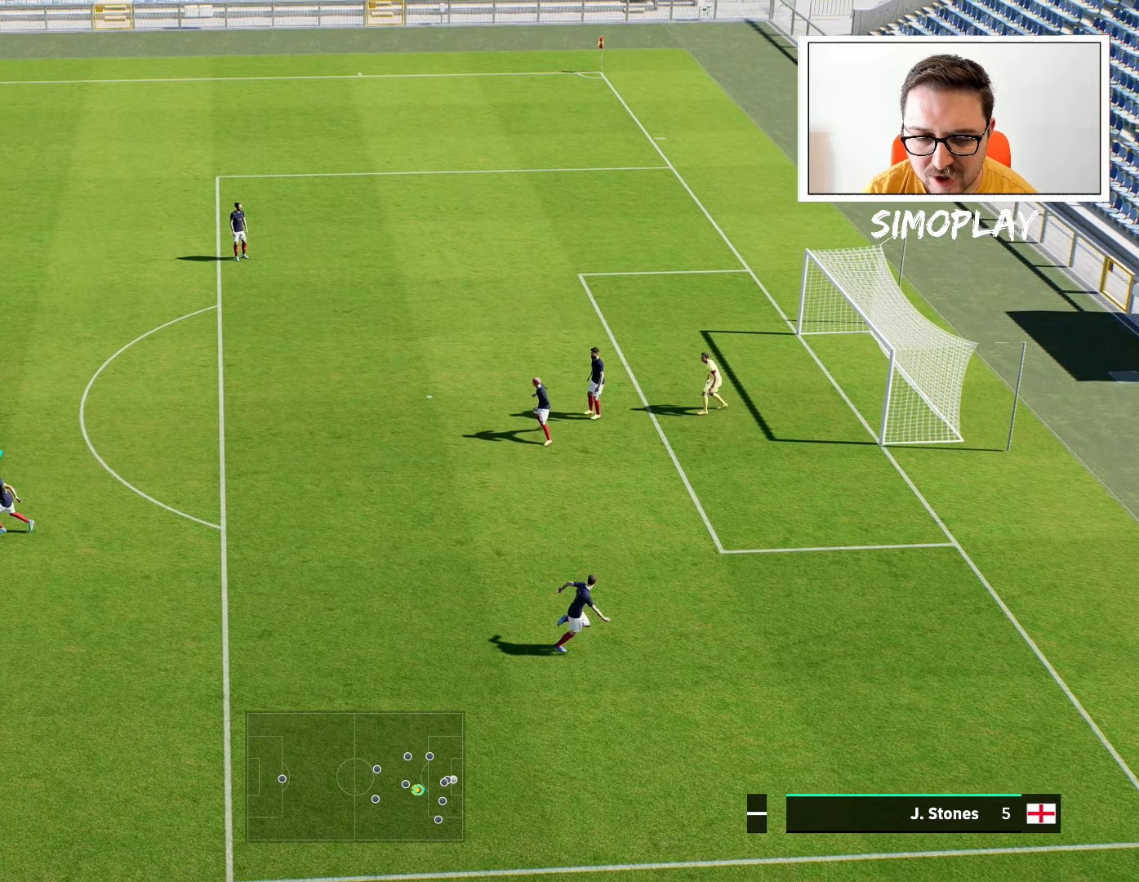
{"buttons": ["R2"], "left_stick": "left", "right_stick": "center", "events": []}
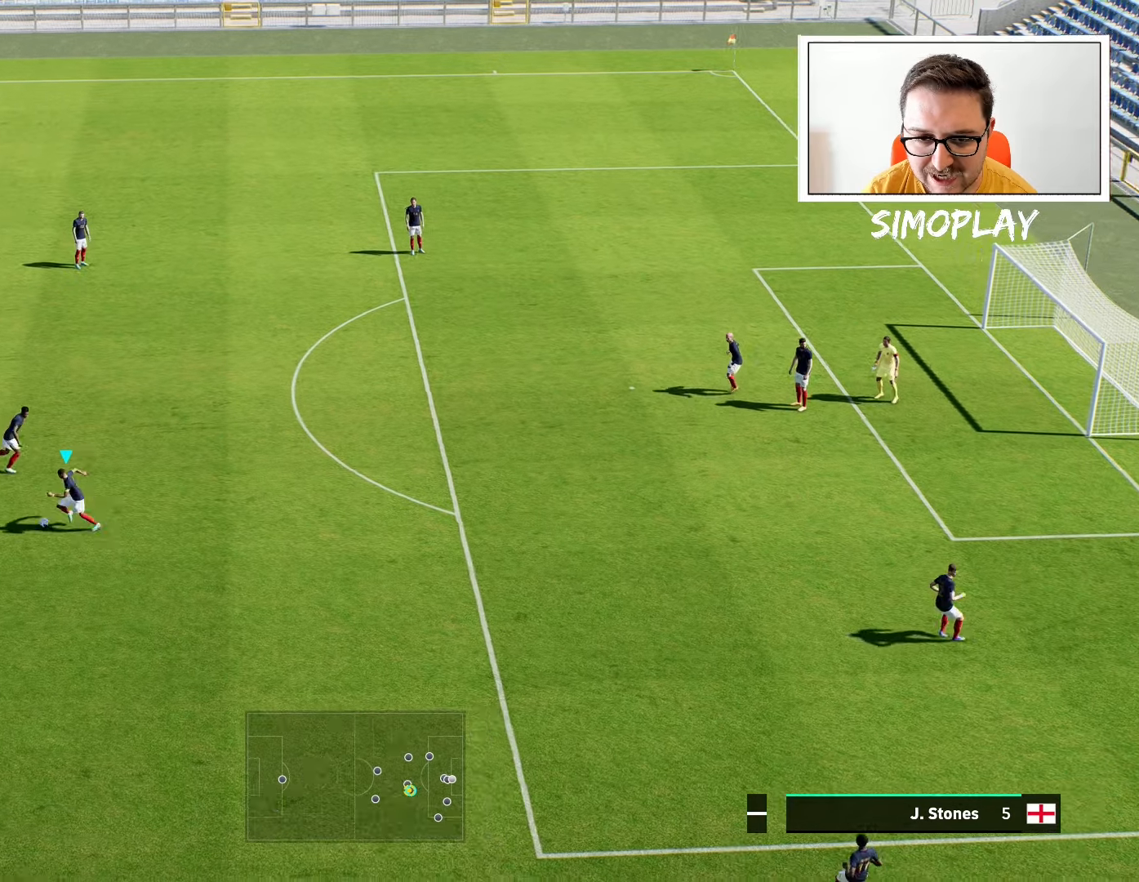
{"buttons": [], "left_stick": "right", "right_stick": "center", "events": [[100, "left_stick", "center"], [140, "R2", "up"], [300, "left_stick", "right"]]}
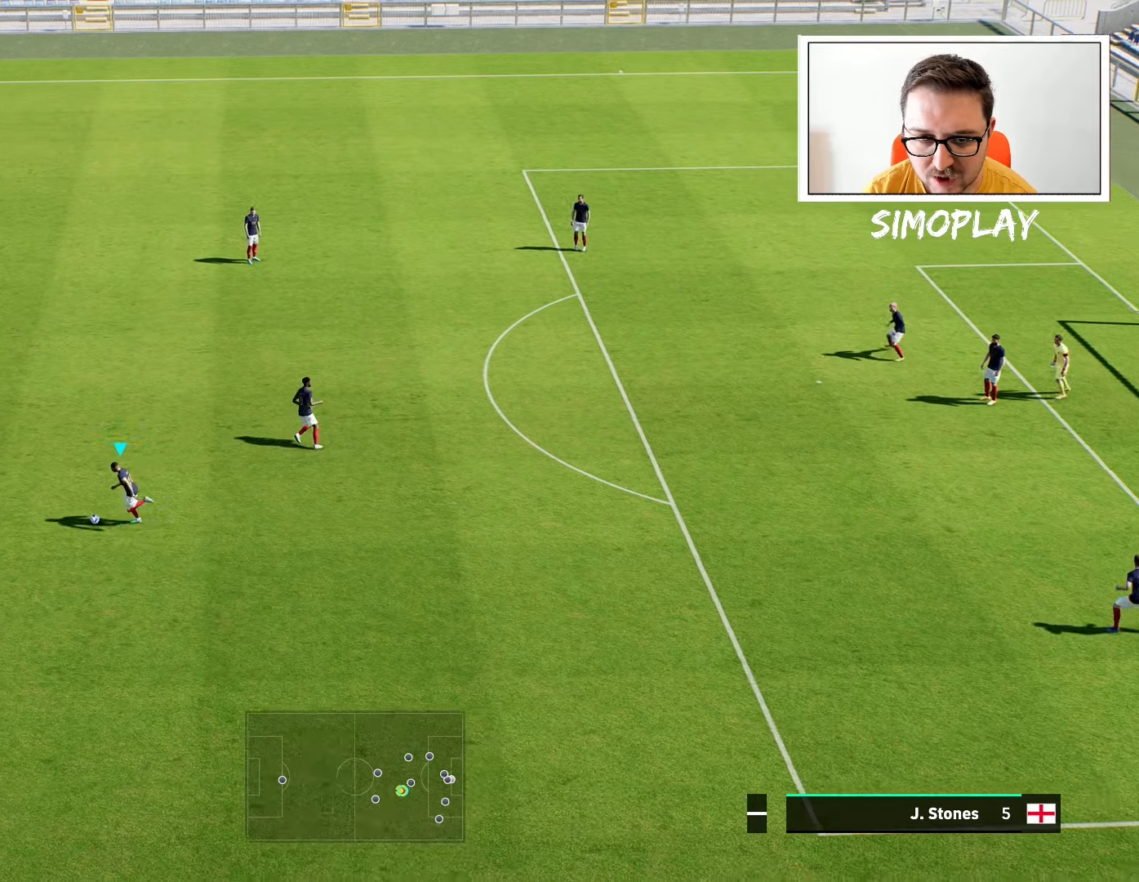
{"buttons": [], "left_stick": "right", "right_stick": "center", "events": []}
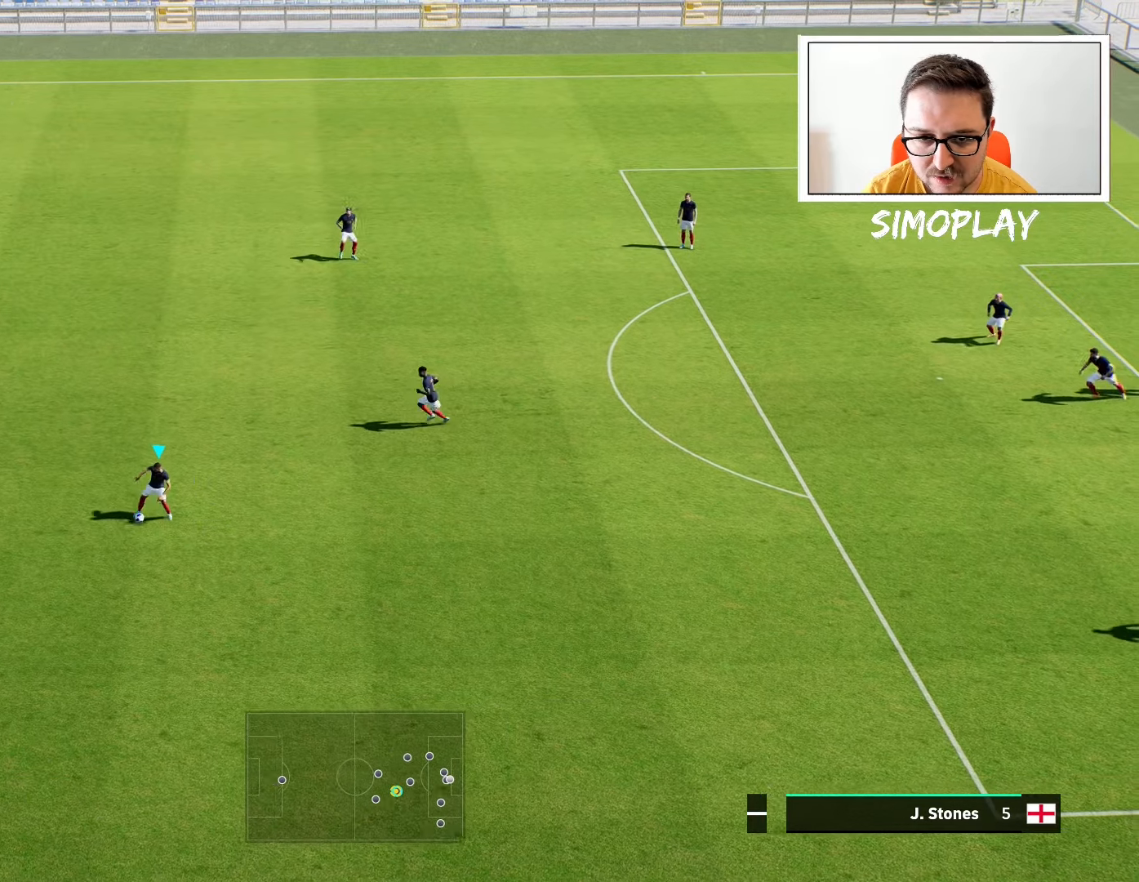
{"buttons": [], "left_stick": "right", "right_stick": "center", "events": []}
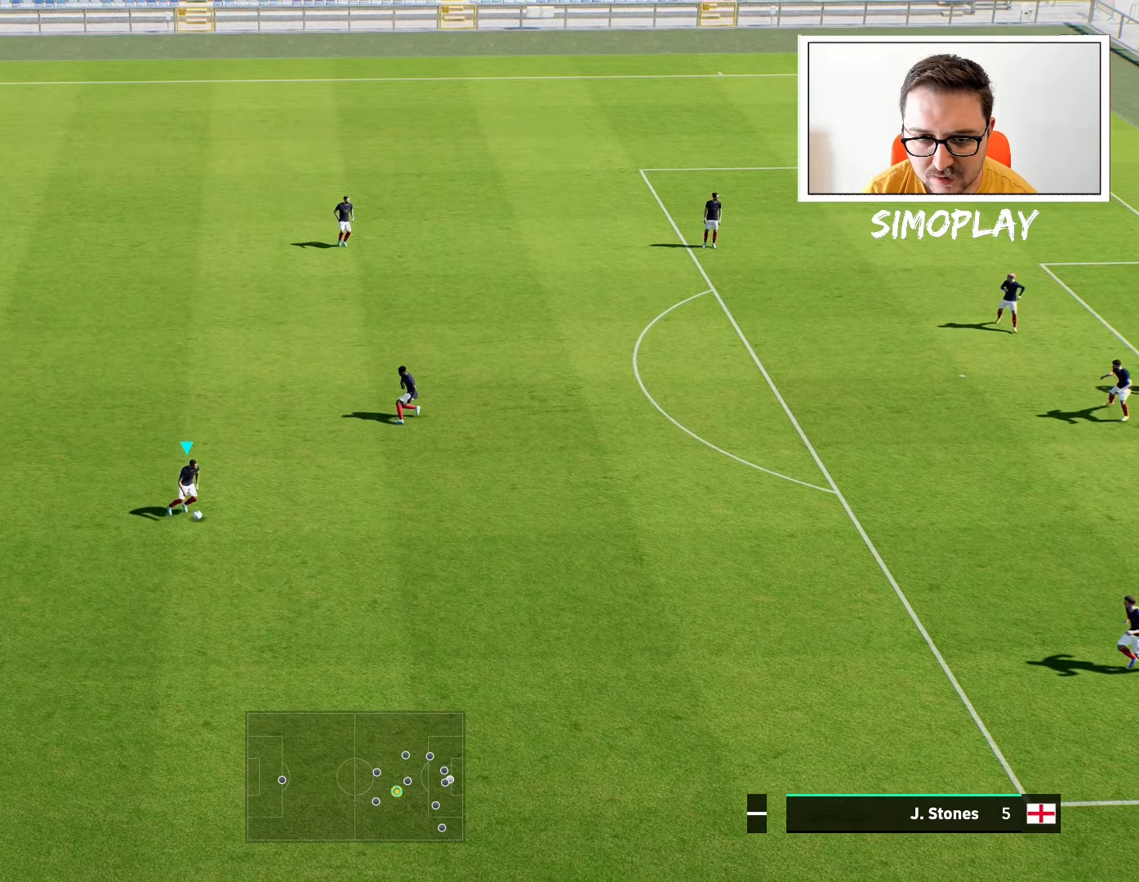
{"buttons": [], "left_stick": "center", "right_stick": "down", "events": [[440, "left_stick", "center"], [440, "right_stick", "down"]]}
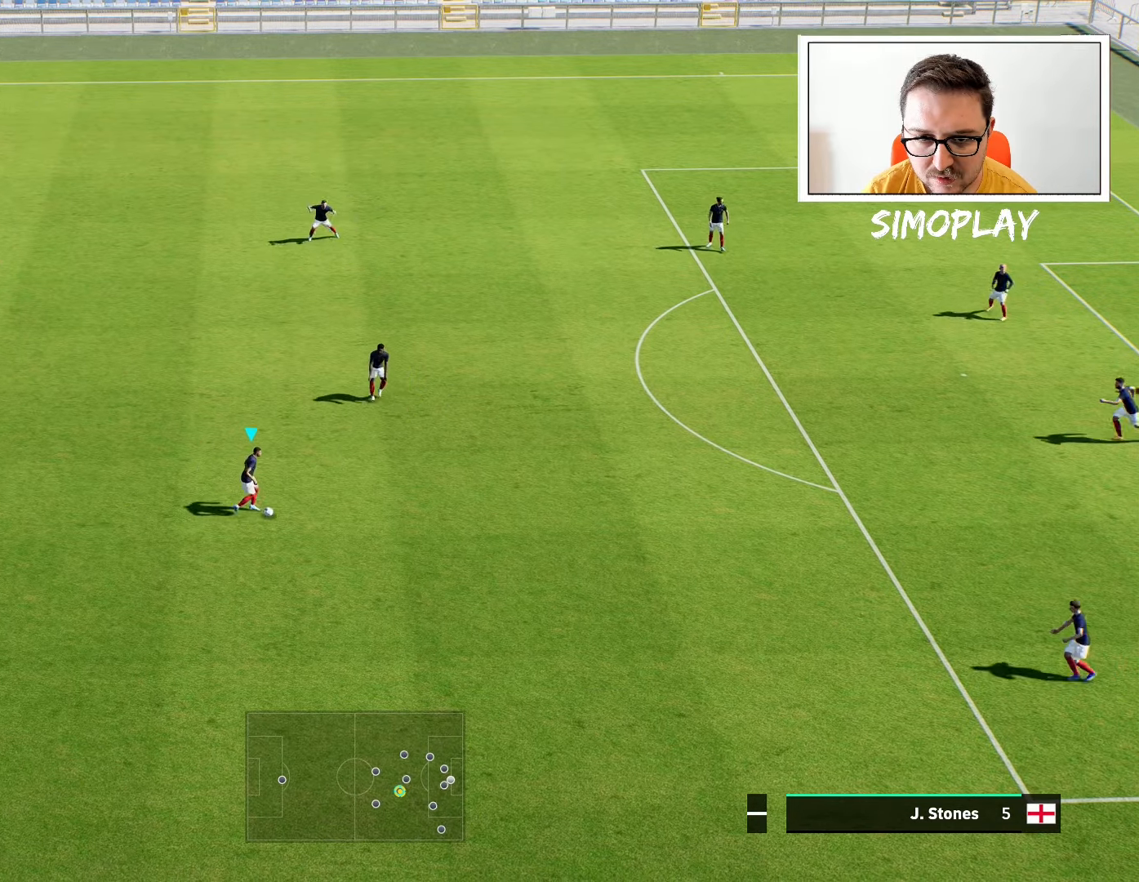
{"buttons": [], "left_stick": "center", "right_stick": "center", "events": [[80, "left_stick", "right"], [140, "right_stick", "center"], [400, "left_stick", "center"]]}
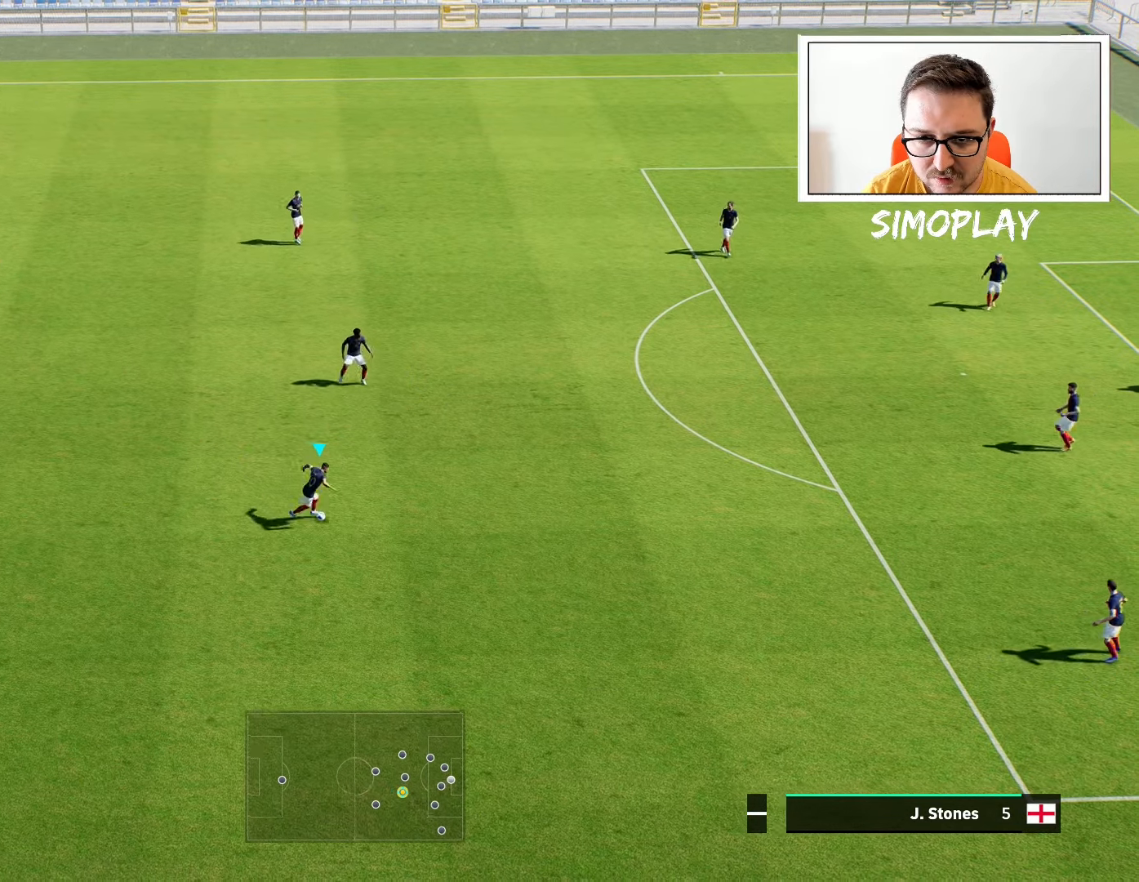
{"buttons": [], "left_stick": "center", "right_stick": "center", "events": []}
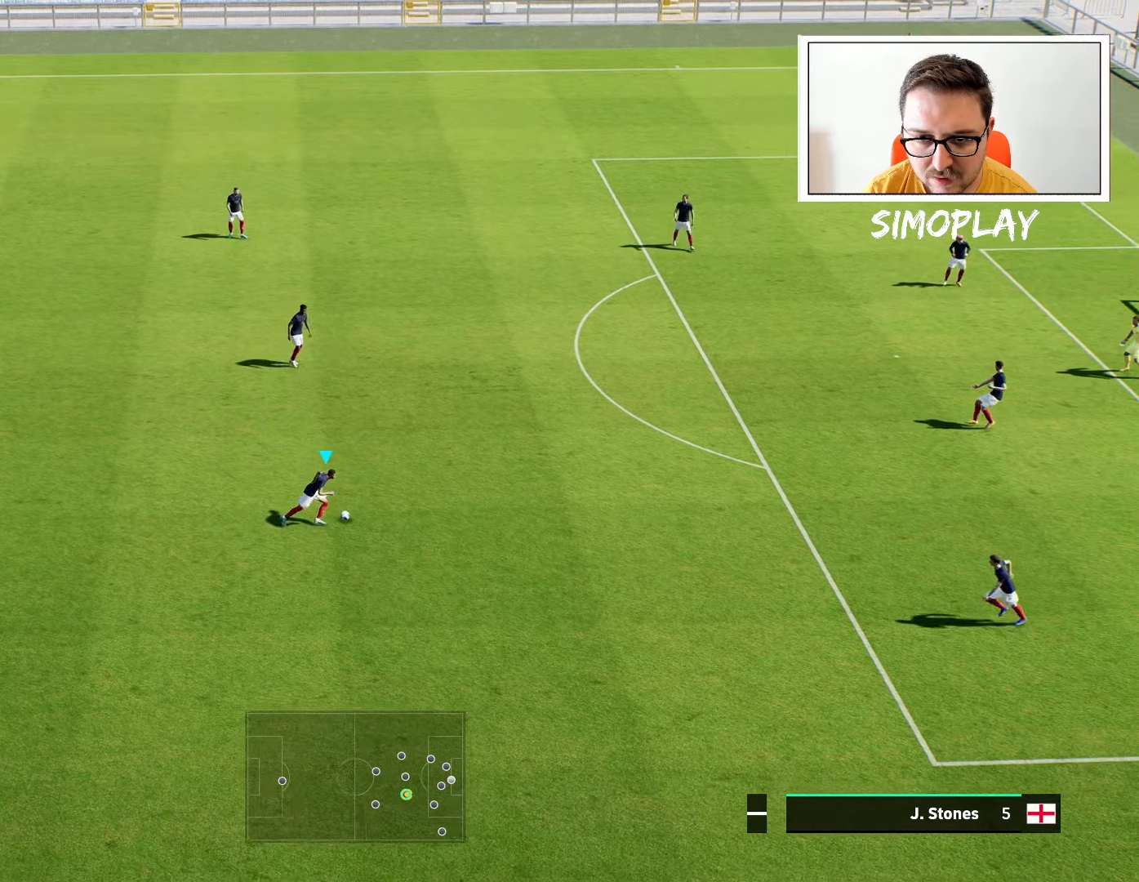
{"buttons": [], "left_stick": "center", "right_stick": "center", "events": []}
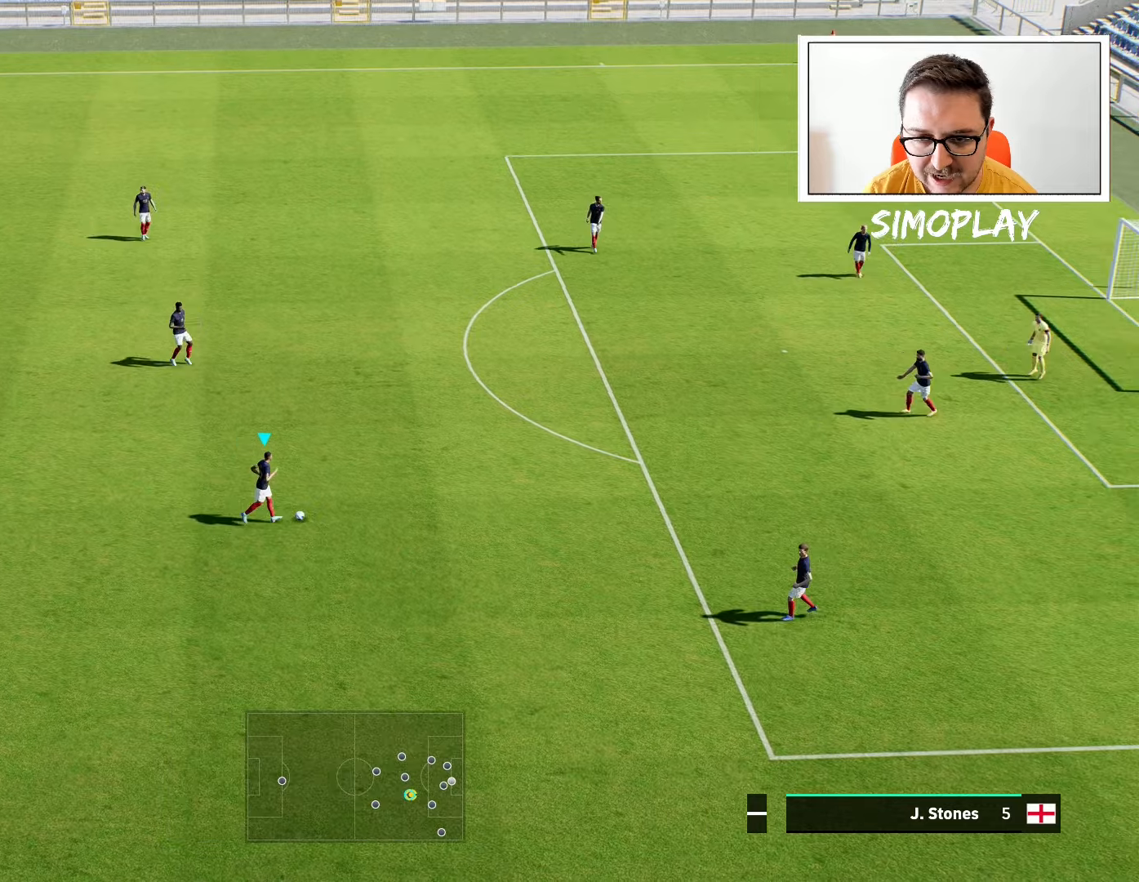
{"buttons": [], "left_stick": "center", "right_stick": "center", "events": [[100, "right_stick", "down"], [200, "left_stick", "right"], [380, "right_stick", "center"], [400, "left_stick", "center"]]}
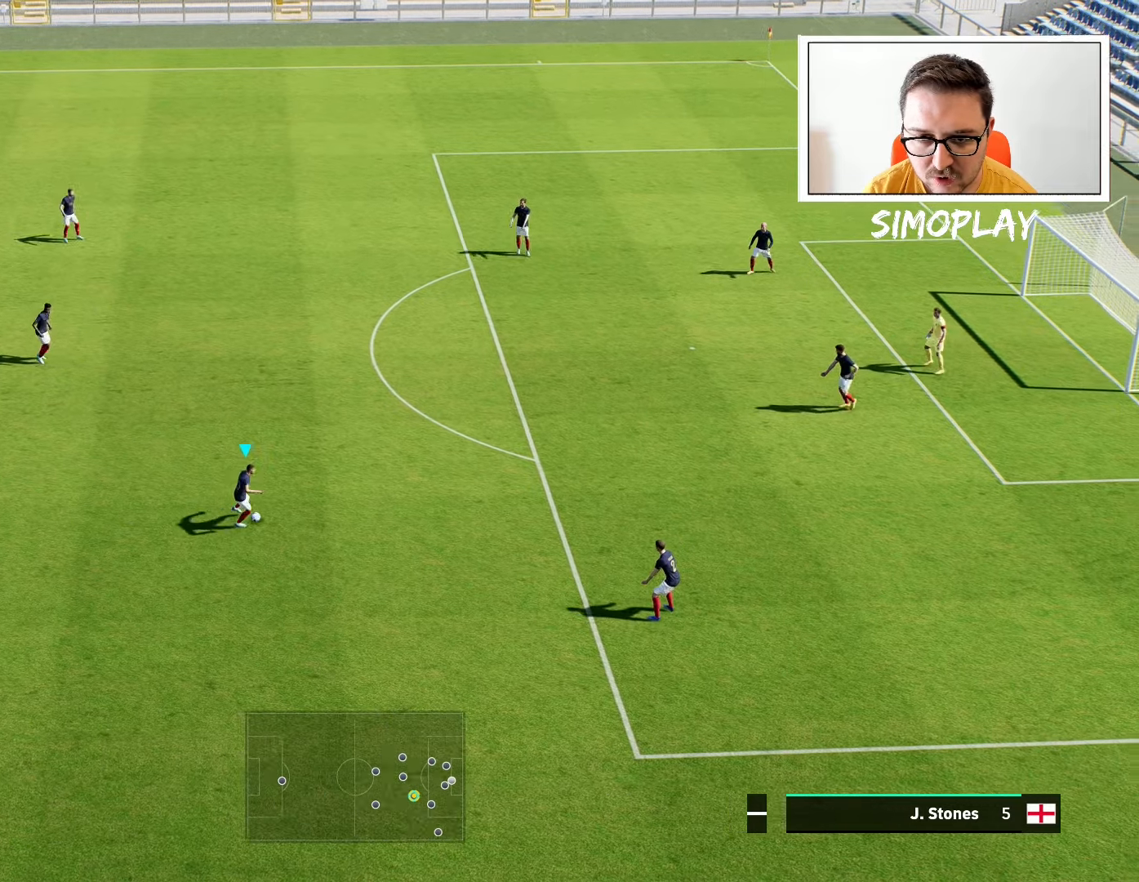
{"buttons": [], "left_stick": "center", "right_stick": "center", "events": []}
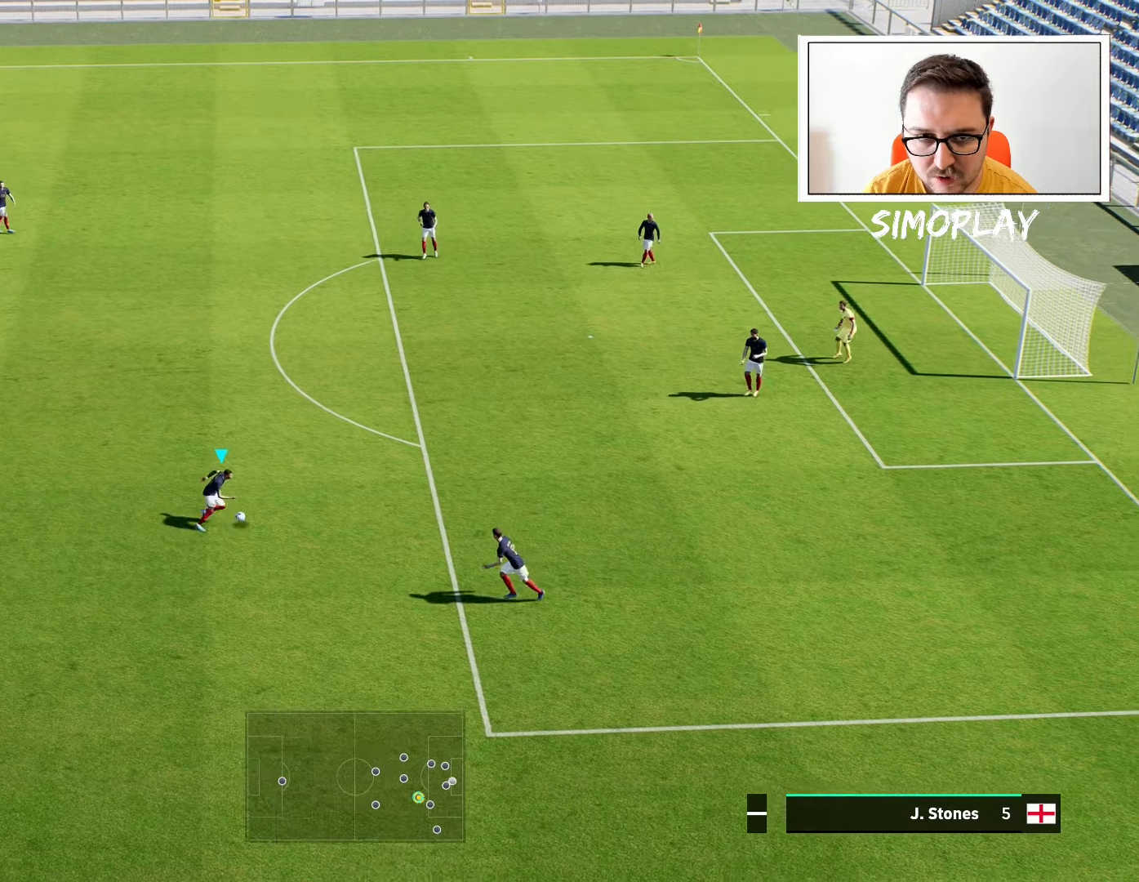
{"buttons": [], "left_stick": "center", "right_stick": "center", "events": []}
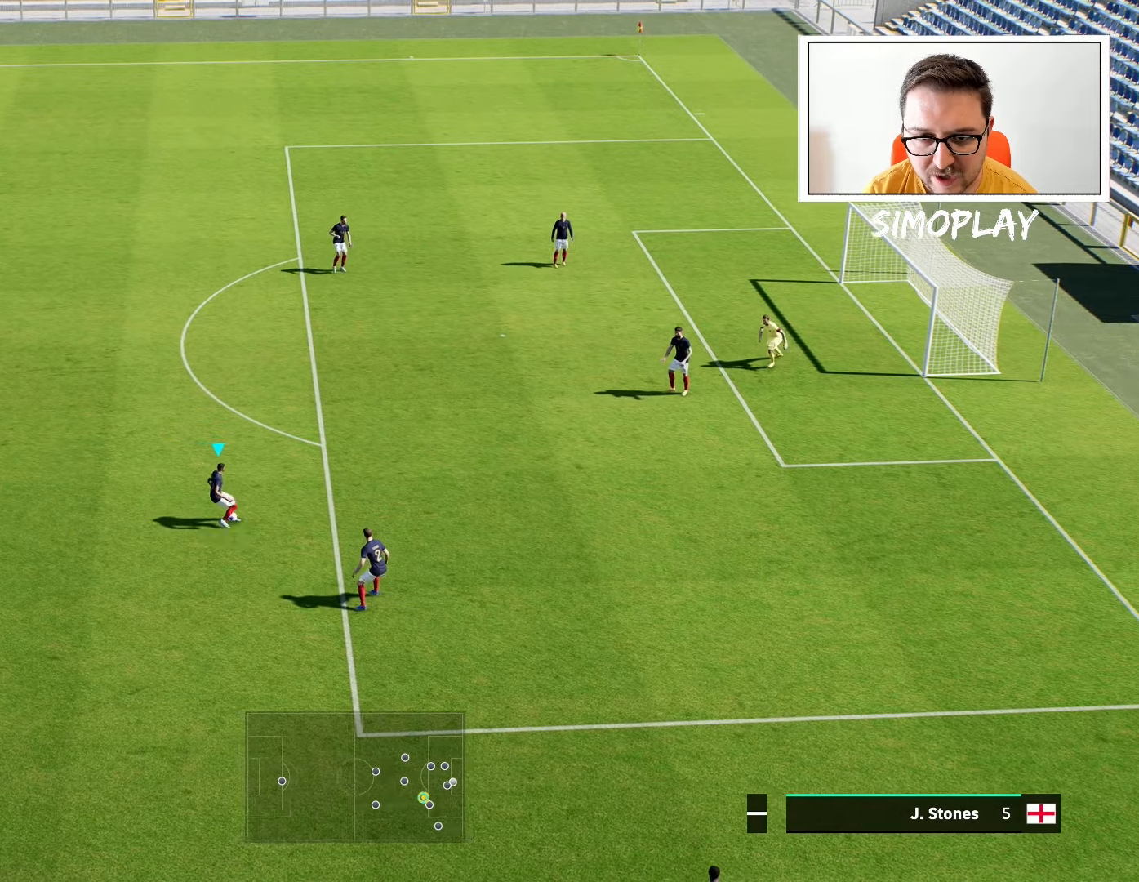
{"buttons": [], "left_stick": "center", "right_stick": "center", "events": [[40, "right_stick", "down"], [100, "left_stick", "right"], [340, "right_stick", "center"], [380, "left_stick", "center"]]}
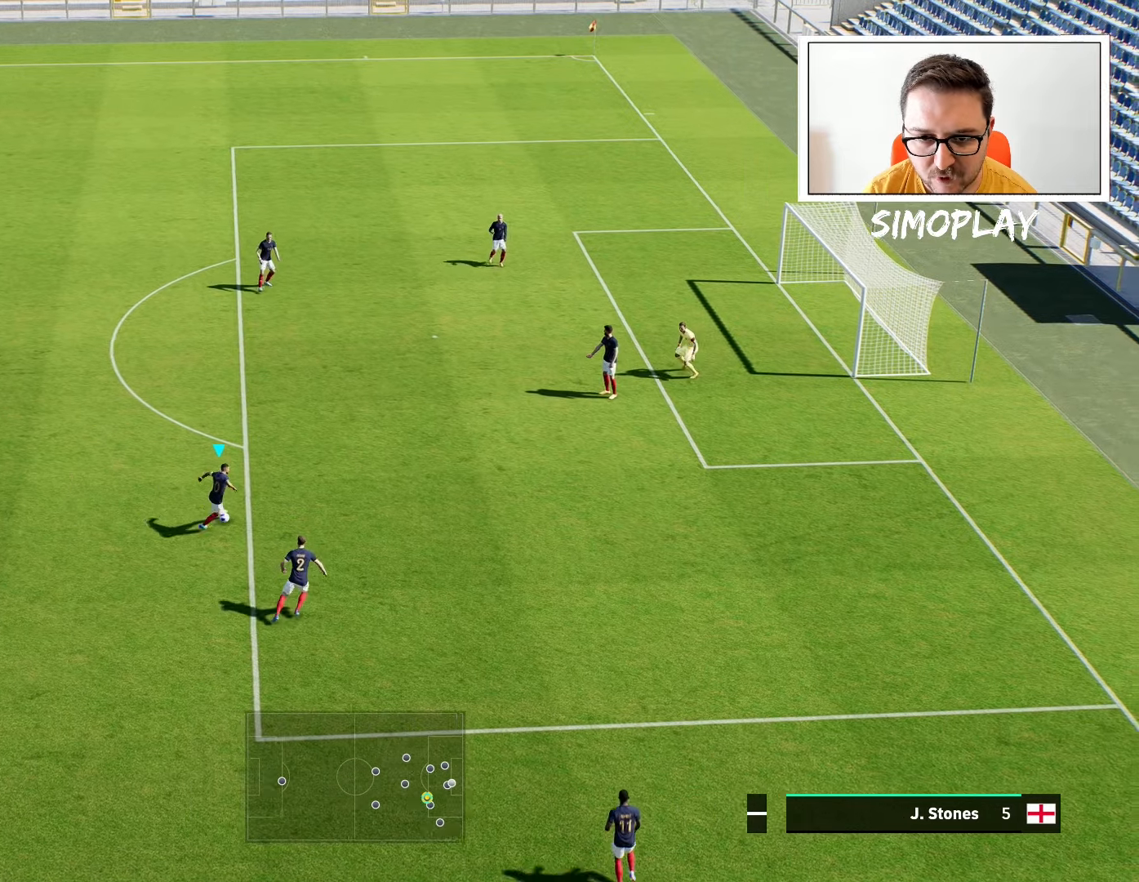
{"buttons": [], "left_stick": "center", "right_stick": "center", "events": []}
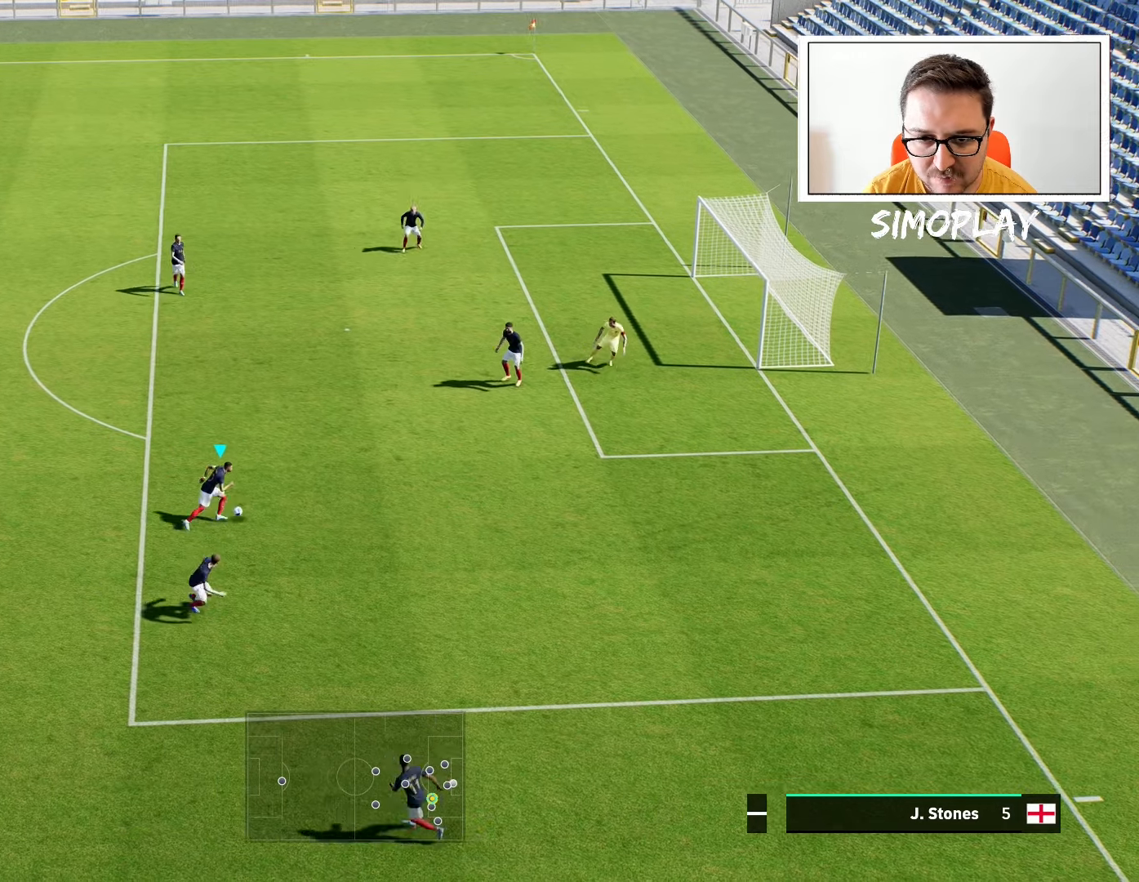
{"buttons": [], "left_stick": "center", "right_stick": "center", "events": []}